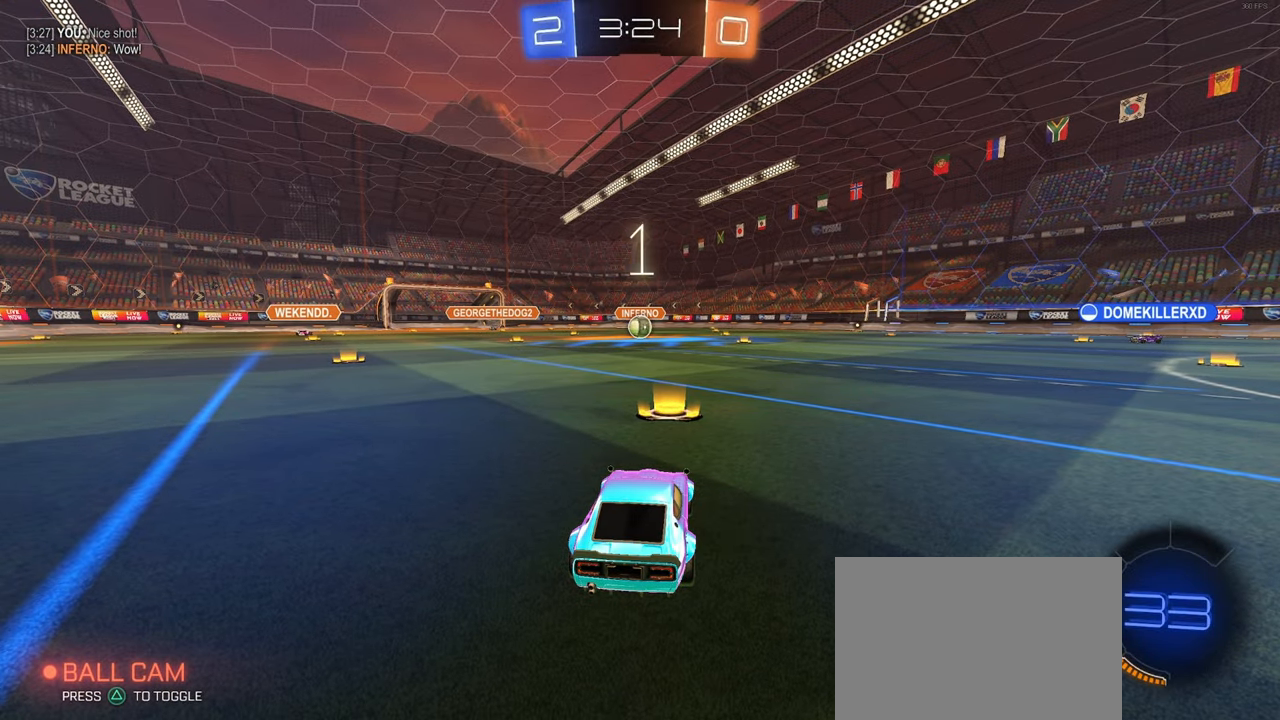
Gameplay with a controller (PlayStation layout); each line is a JSON object with the inputs held at the frame after it. "events" lists button and stick changes between this image and that frame as [ms after this image, input, new state], when the widget could be followed in between. Not read: R1 R2.
{"buttons": [], "left_stick": "center", "right_stick": "center", "events": []}
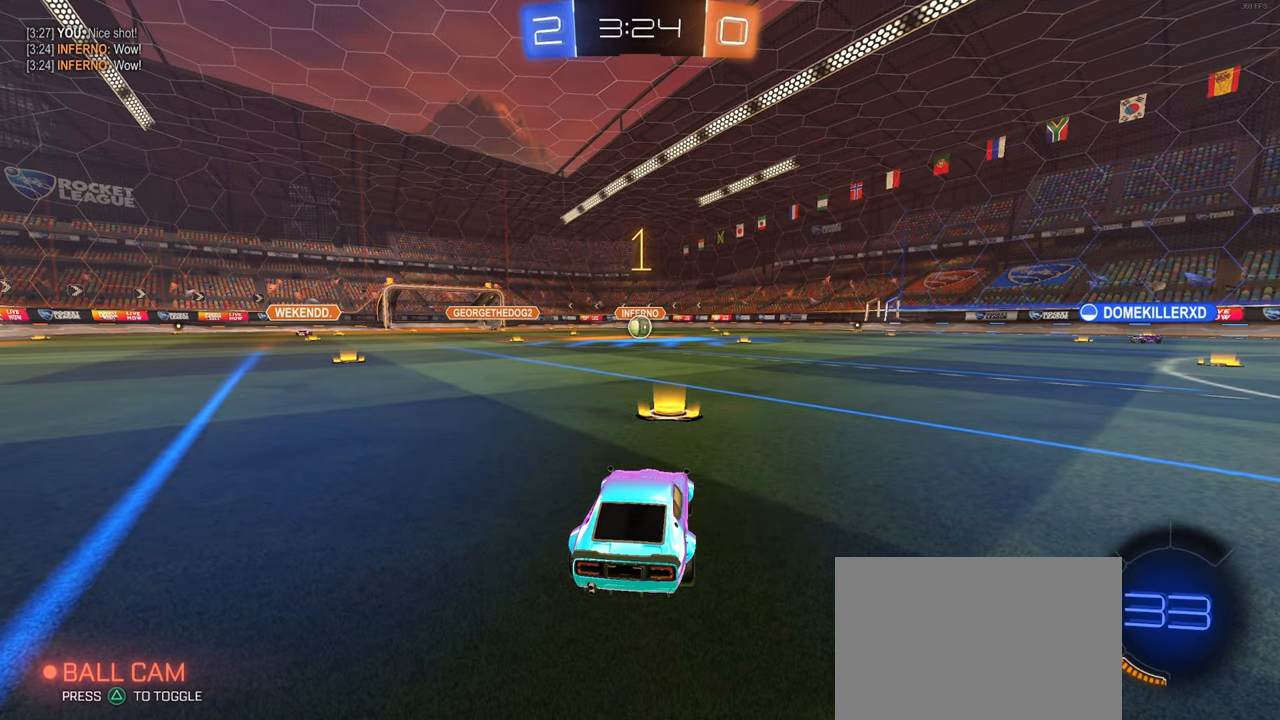
{"buttons": [], "left_stick": "center", "right_stick": "center", "events": []}
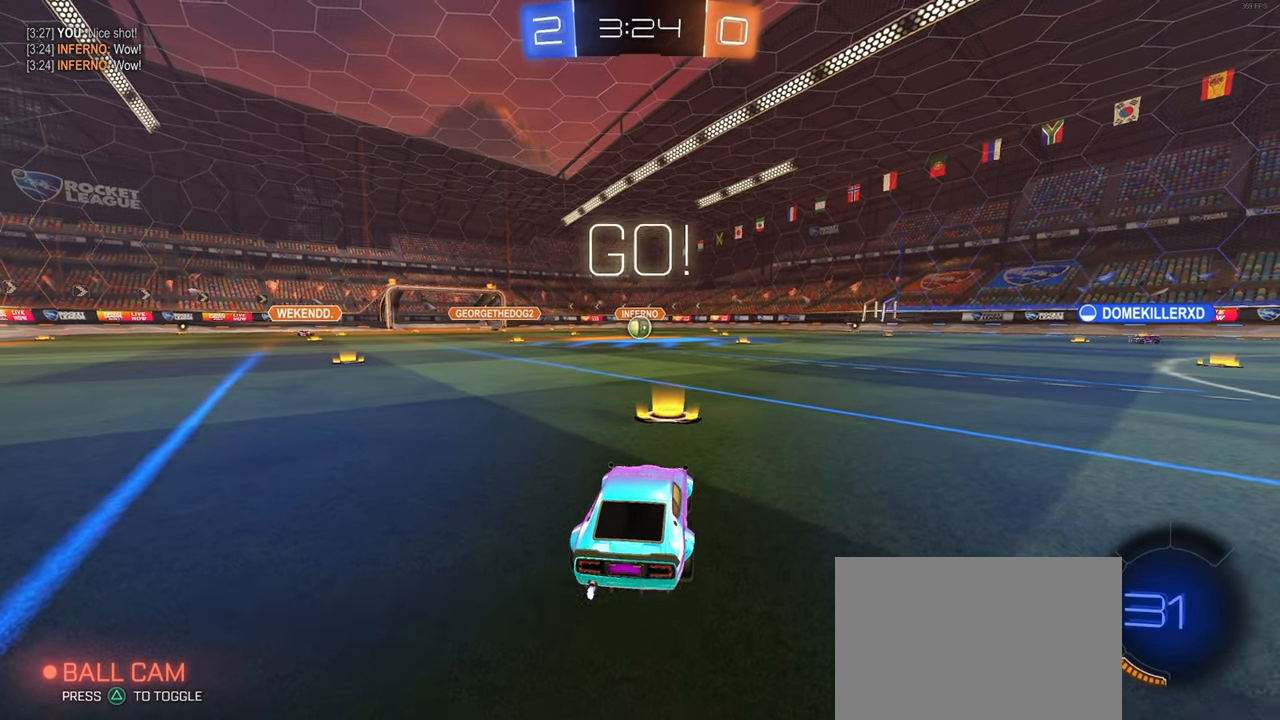
{"buttons": ["SQUARE"], "left_stick": "down", "right_stick": "center", "events": [[133, "left_stick", "right"], [250, "CROSS", "down"], [250, "left_stick", "up"], [317, "left_stick", "up-left"], [350, "CROSS", "up"], [400, "CROSS", "down"], [450, "SQUARE", "down"], [483, "CROSS", "up"], [483, "left_stick", "down"]]}
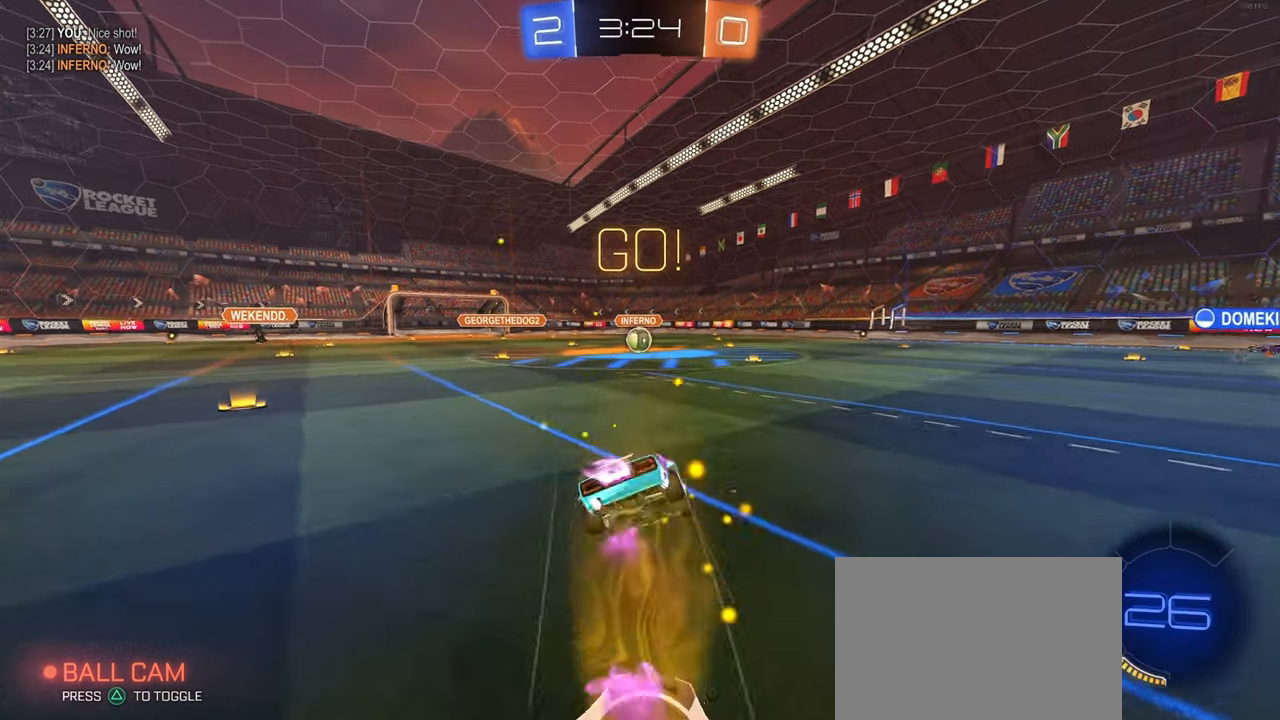
{"buttons": ["SQUARE"], "left_stick": "down-left", "right_stick": "center", "events": [[217, "left_stick", "down-left"]]}
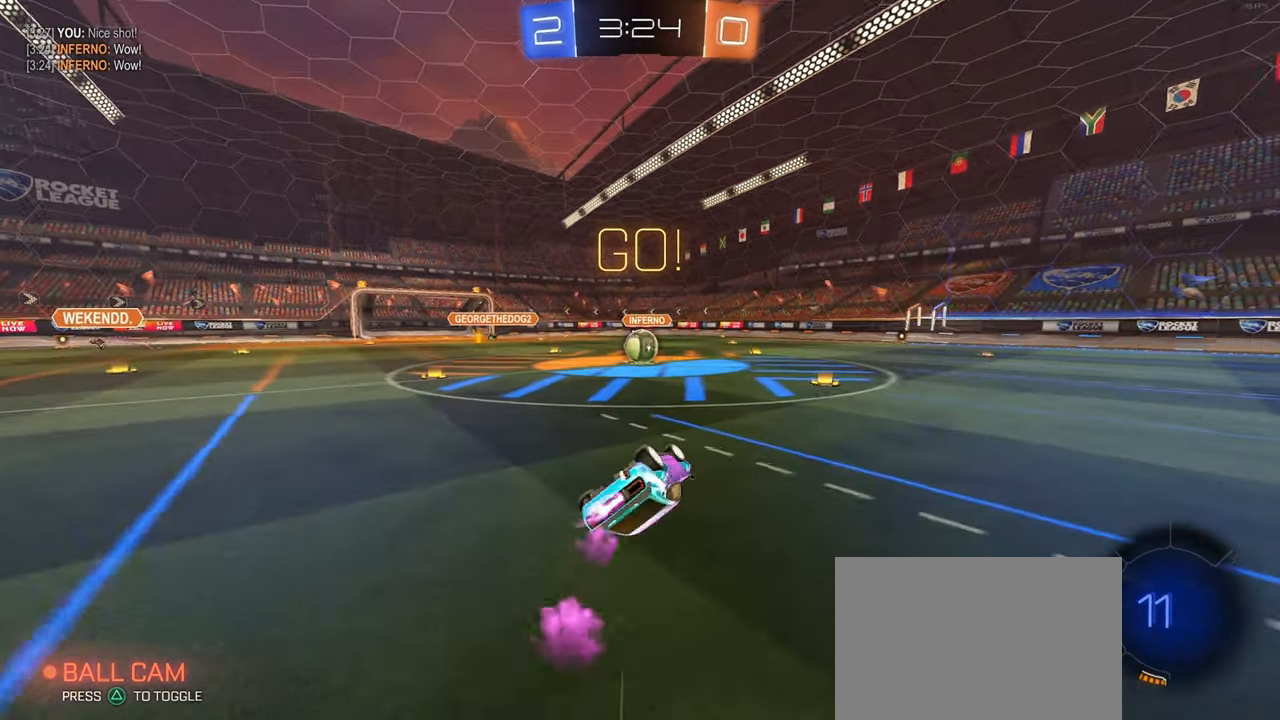
{"buttons": [], "left_stick": "down-right", "right_stick": "center", "events": [[367, "left_stick", "down-right"], [383, "SQUARE", "up"]]}
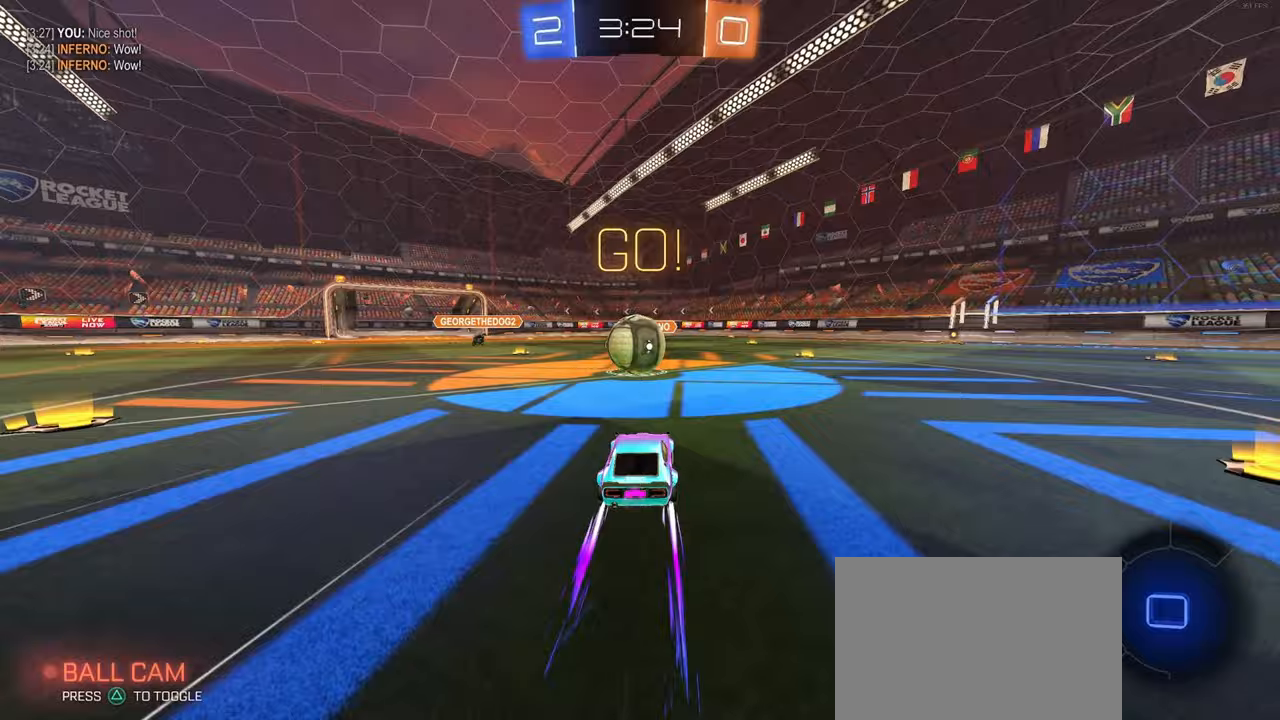
{"buttons": ["SQUARE"], "left_stick": "down-left", "right_stick": "center", "events": [[50, "CROSS", "down"], [67, "left_stick", "up-right"], [150, "left_stick", "up-left"], [183, "CROSS", "up"], [233, "CROSS", "down"], [300, "left_stick", "down-left"], [317, "SQUARE", "down"], [350, "CROSS", "up"]]}
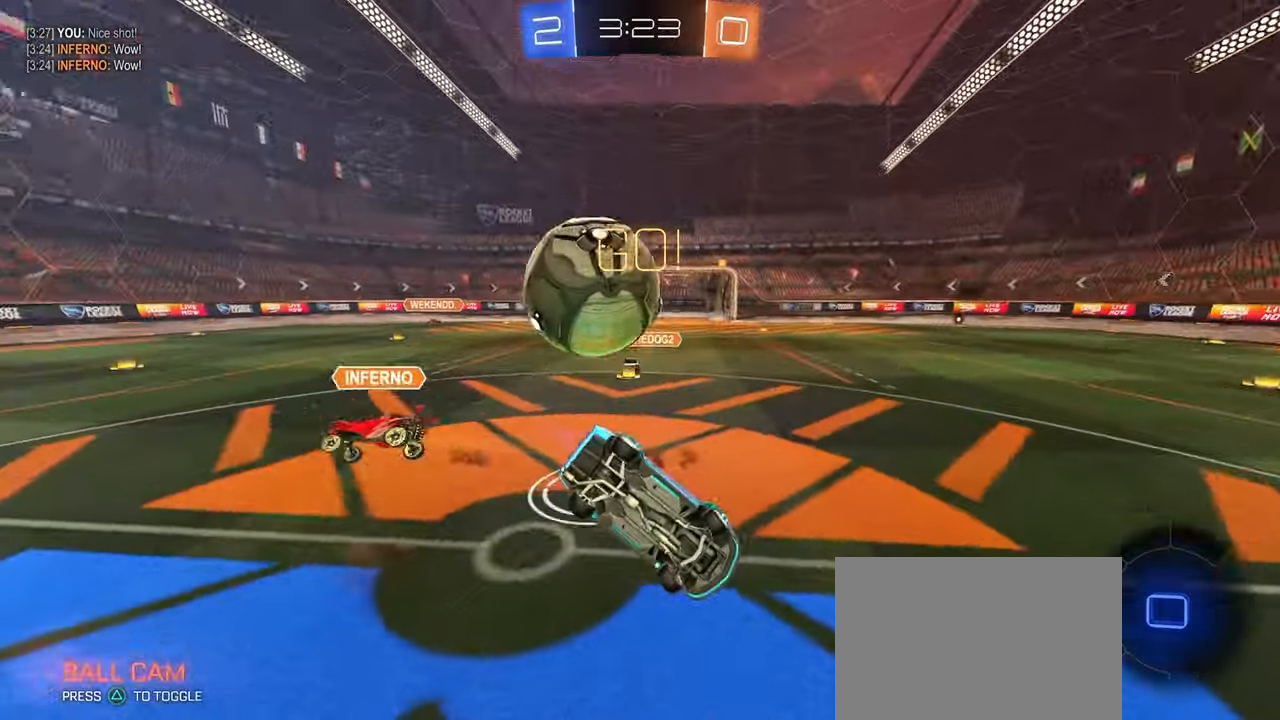
{"buttons": ["SQUARE"], "left_stick": "down-left", "right_stick": "center", "events": [[233, "left_stick", "left"], [433, "left_stick", "down-left"]]}
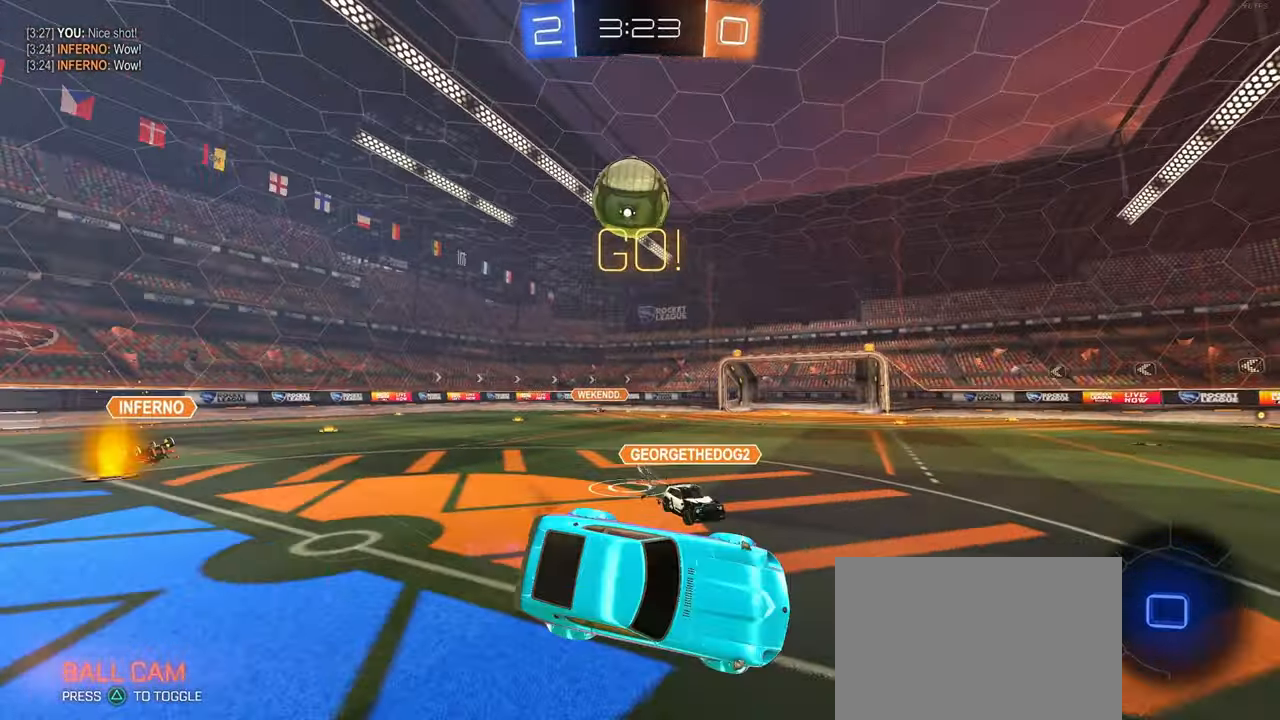
{"buttons": ["TRIANGLE"], "left_stick": "down-right", "right_stick": "center", "events": [[33, "SQUARE", "up"], [100, "left_stick", "down-right"], [150, "TRIANGLE", "down"]]}
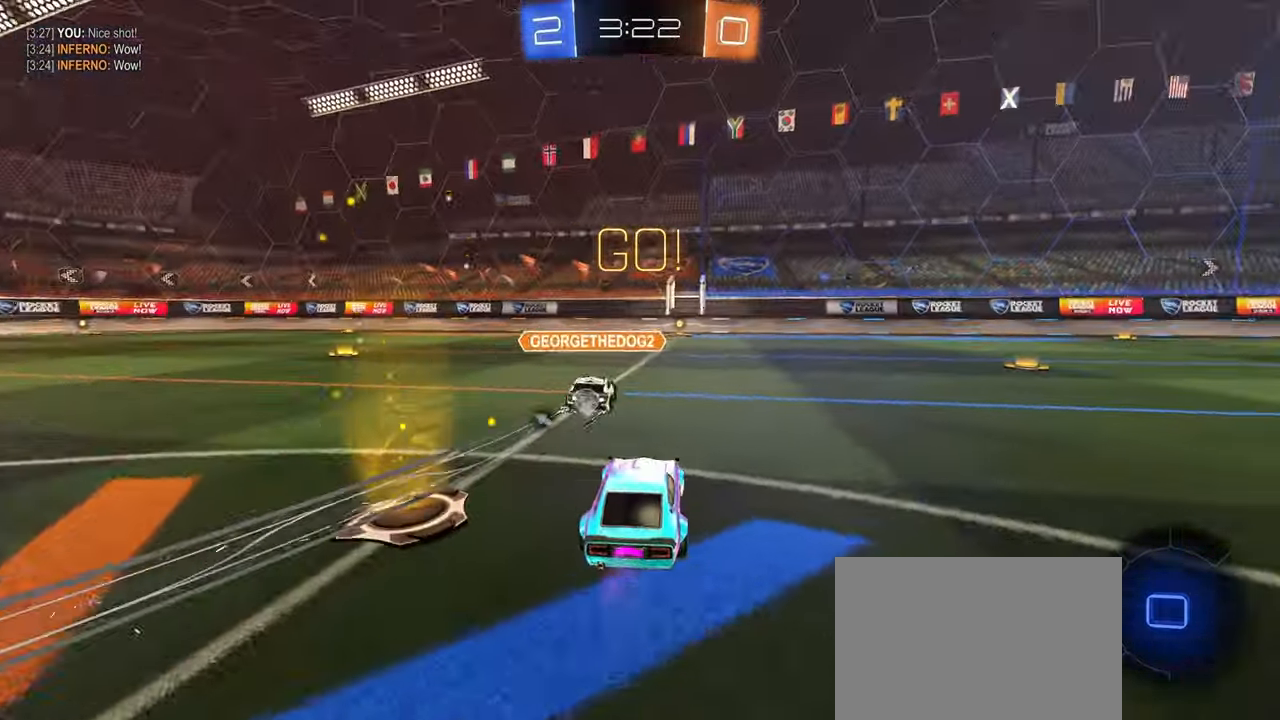
{"buttons": [], "left_stick": "center", "right_stick": "center", "events": [[400, "left_stick", "center"], [467, "TRIANGLE", "up"]]}
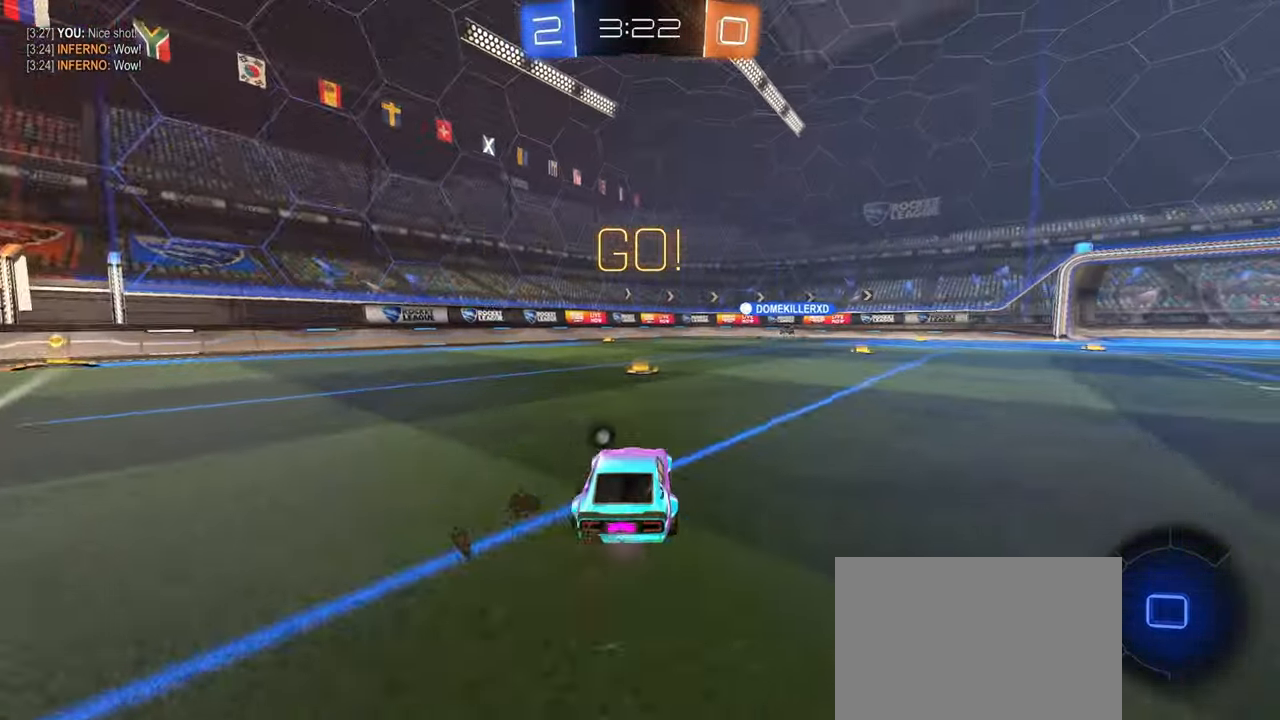
{"buttons": [], "left_stick": "up-left", "right_stick": "center", "events": [[133, "left_stick", "up"], [350, "CROSS", "down"], [367, "left_stick", "up-left"], [400, "CROSS", "up"]]}
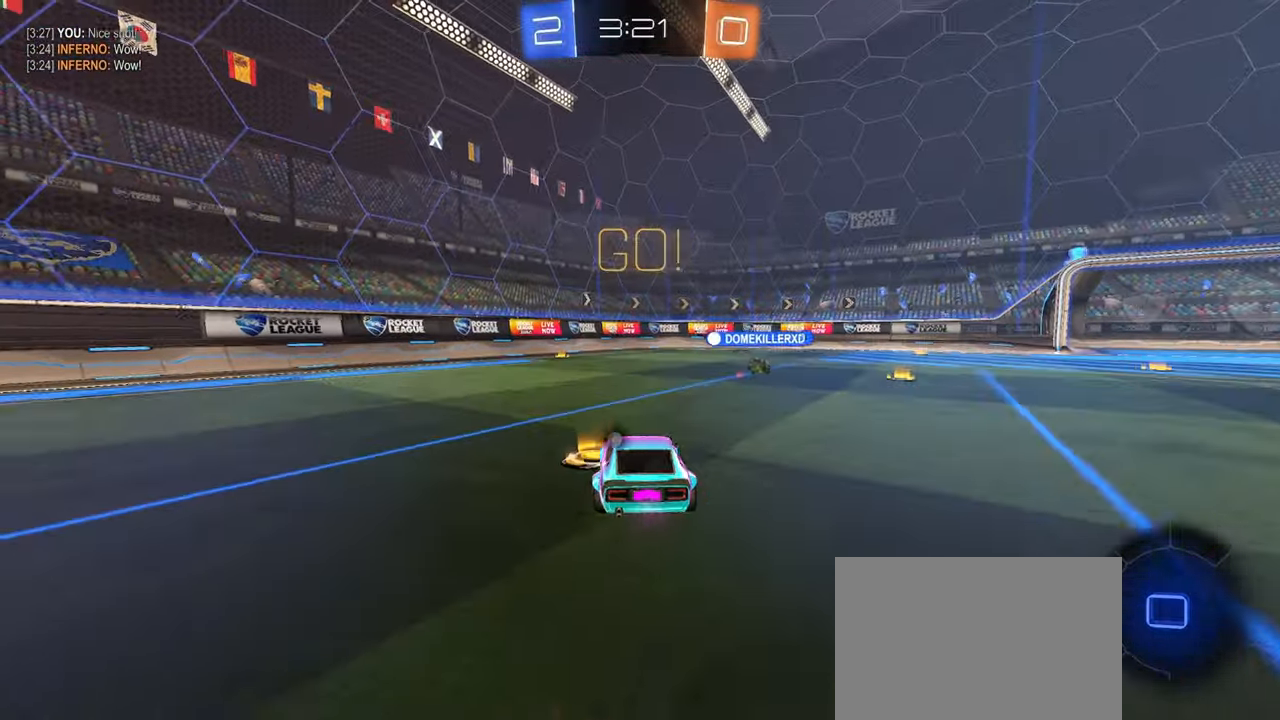
{"buttons": [], "left_stick": "center", "right_stick": "center", "events": [[17, "left_stick", "center"], [117, "left_stick", "down-right"], [200, "left_stick", "down"], [317, "left_stick", "down-left"], [483, "left_stick", "center"]]}
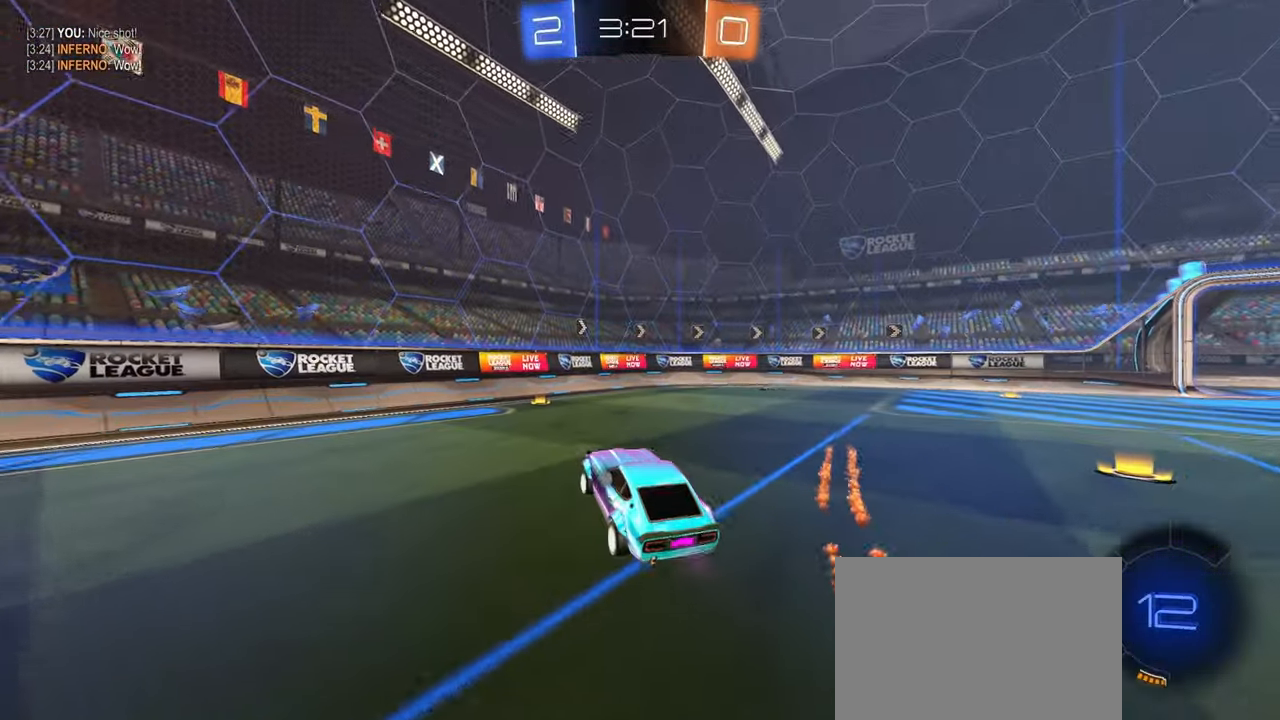
{"buttons": [], "left_stick": "up-right", "right_stick": "center", "events": [[283, "left_stick", "up"], [367, "CROSS", "down"], [467, "CROSS", "up"], [483, "left_stick", "up-right"]]}
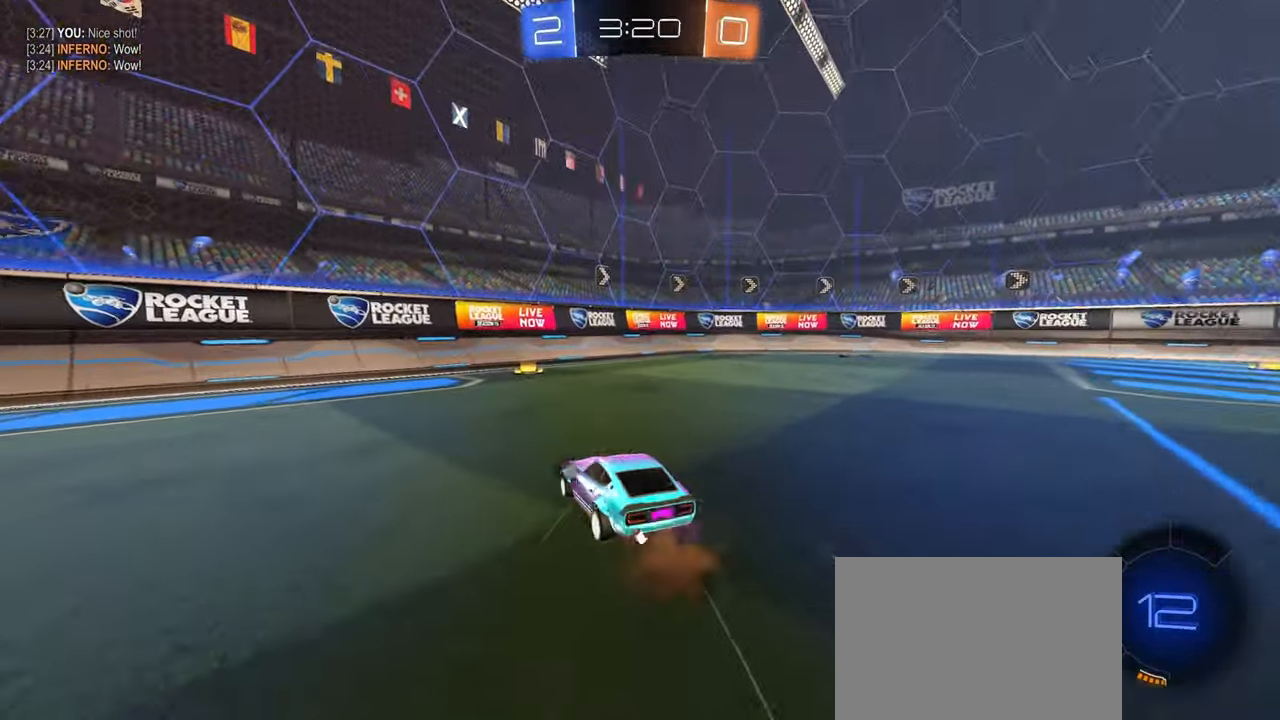
{"buttons": [], "left_stick": "right", "right_stick": "center", "events": [[17, "left_stick", "center"], [67, "TRIANGLE", "down"], [150, "TRIANGLE", "up"], [233, "left_stick", "right"]]}
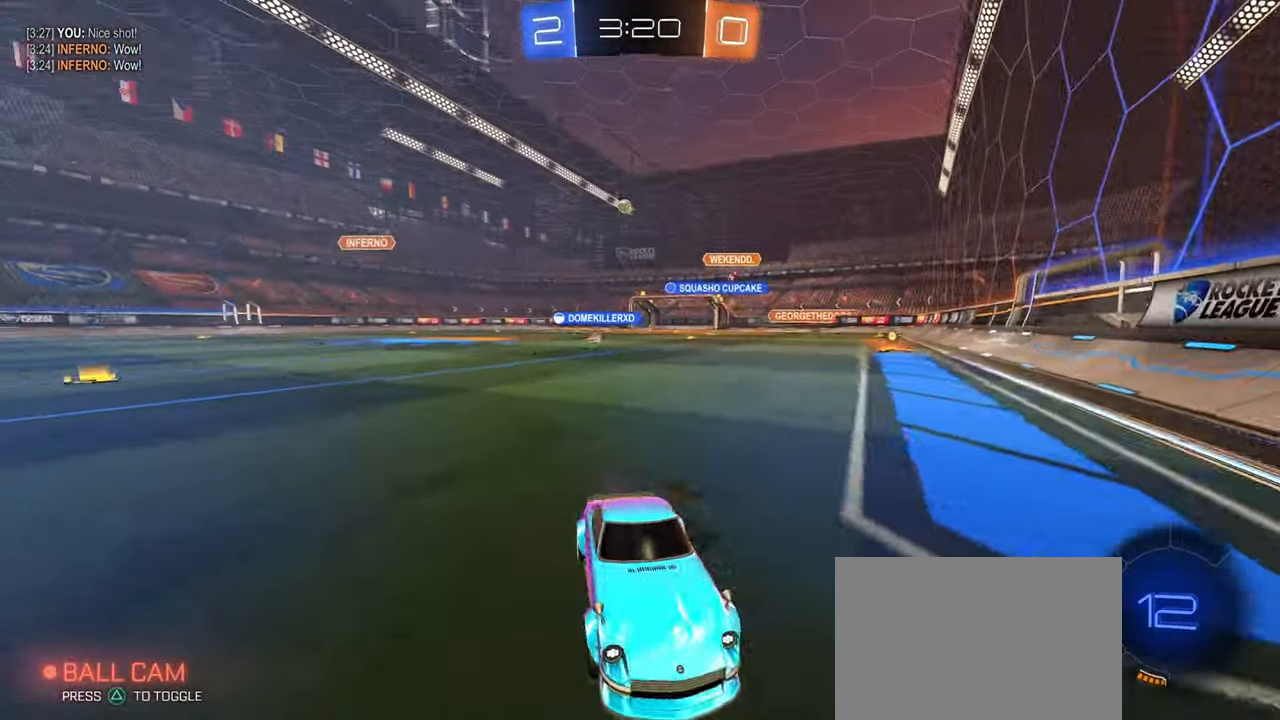
{"buttons": [], "left_stick": "center", "right_stick": "center", "events": [[350, "left_stick", "center"]]}
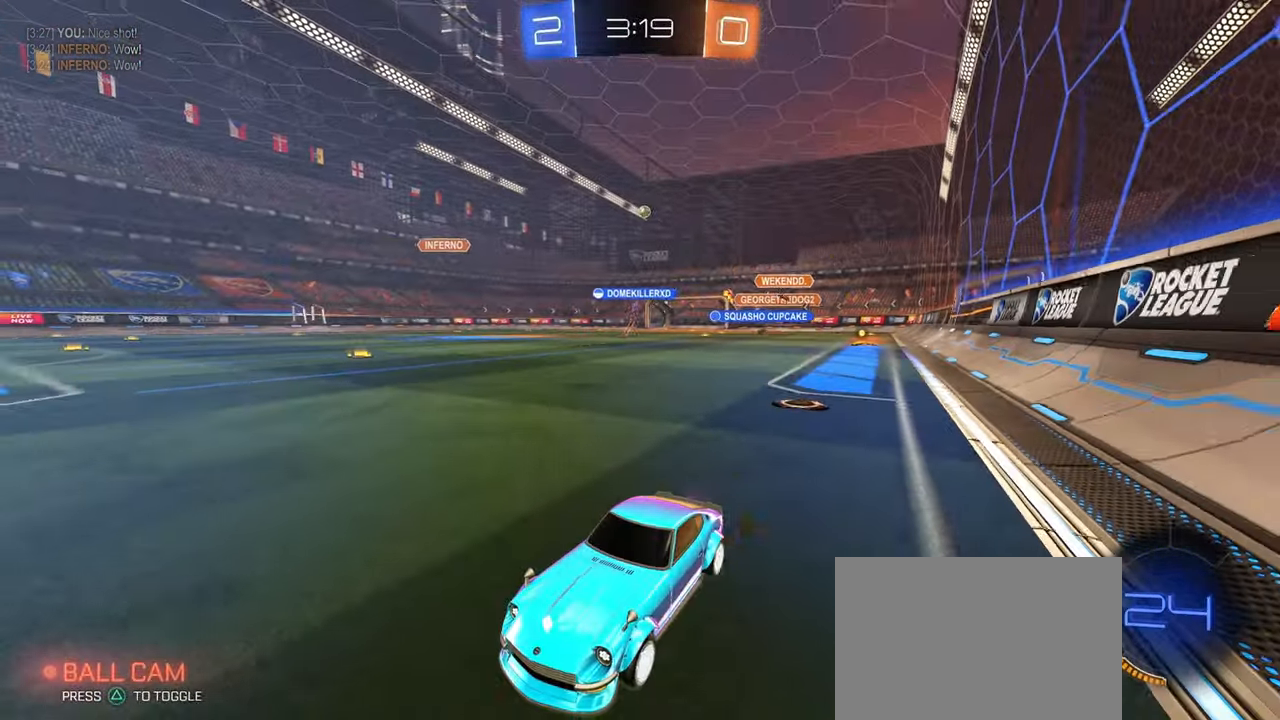
{"buttons": [], "left_stick": "center", "right_stick": "center", "events": [[17, "left_stick", "right"], [233, "left_stick", "center"]]}
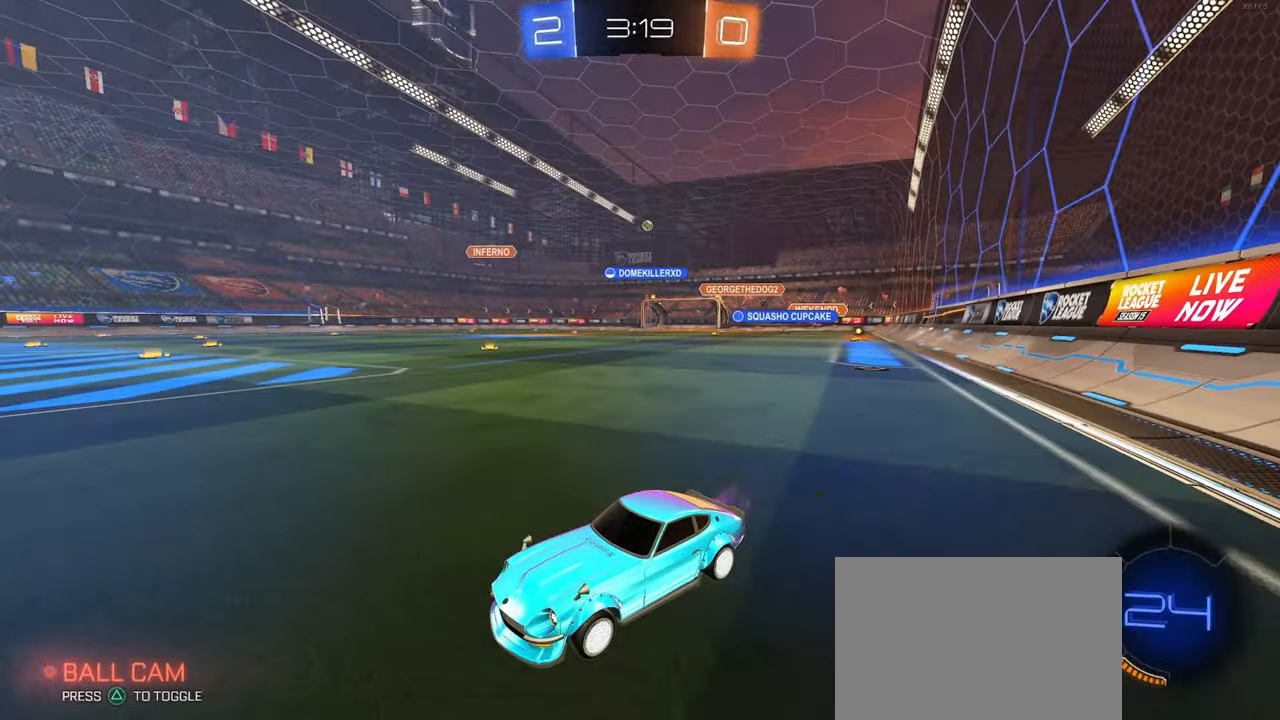
{"buttons": [], "left_stick": "right", "right_stick": "center", "events": [[117, "left_stick", "right"]]}
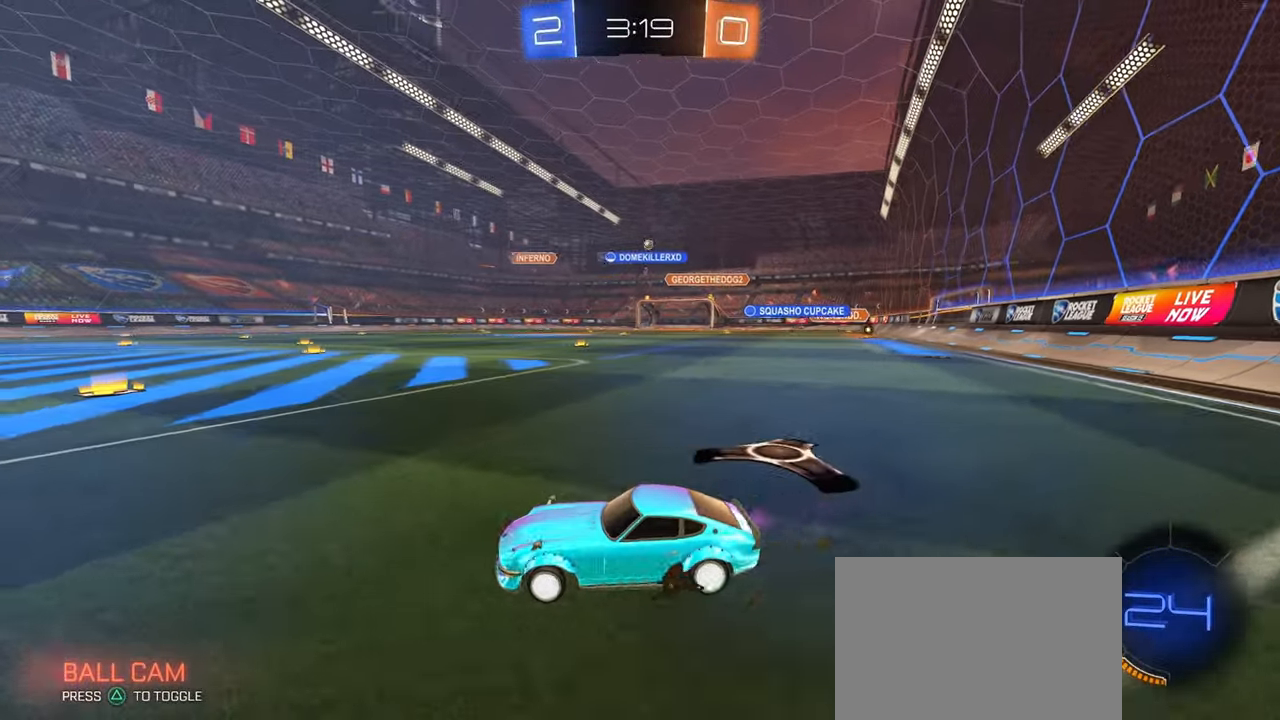
{"buttons": [], "left_stick": "center", "right_stick": "center", "events": [[217, "left_stick", "center"]]}
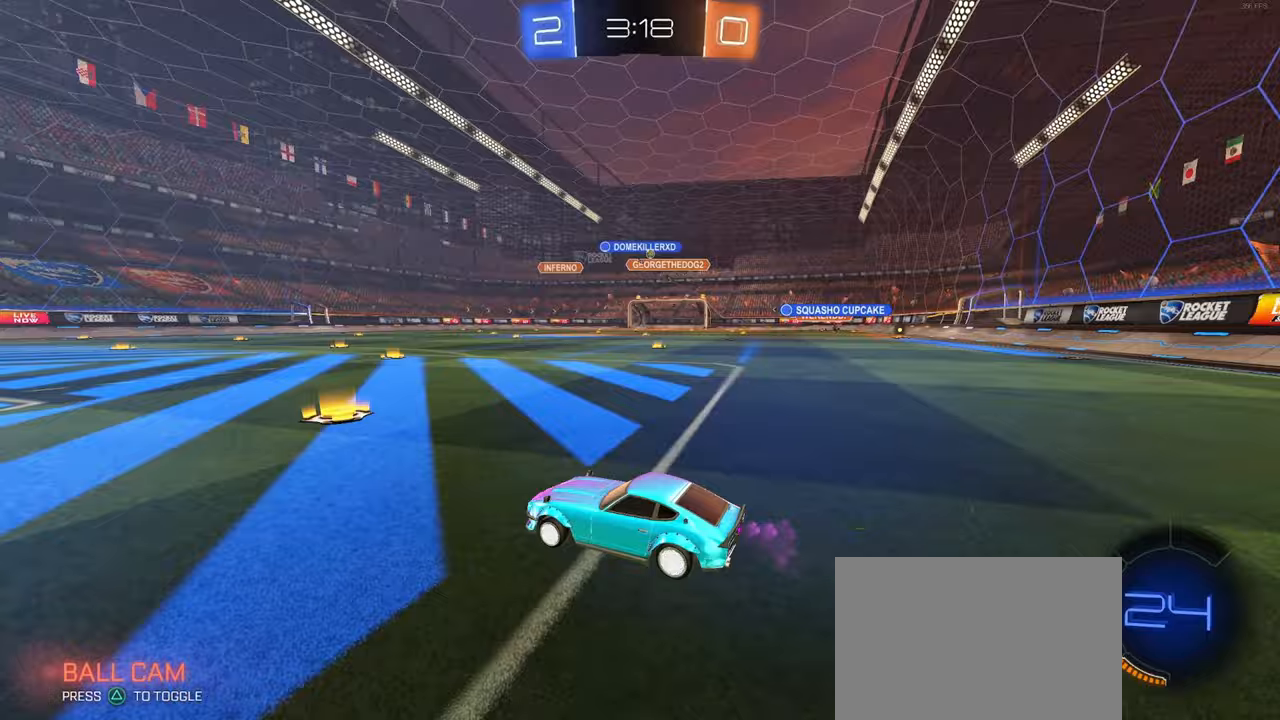
{"buttons": ["CROSS"], "left_stick": "up", "right_stick": "center", "events": [[67, "left_stick", "right"], [450, "CROSS", "down"], [483, "left_stick", "up"]]}
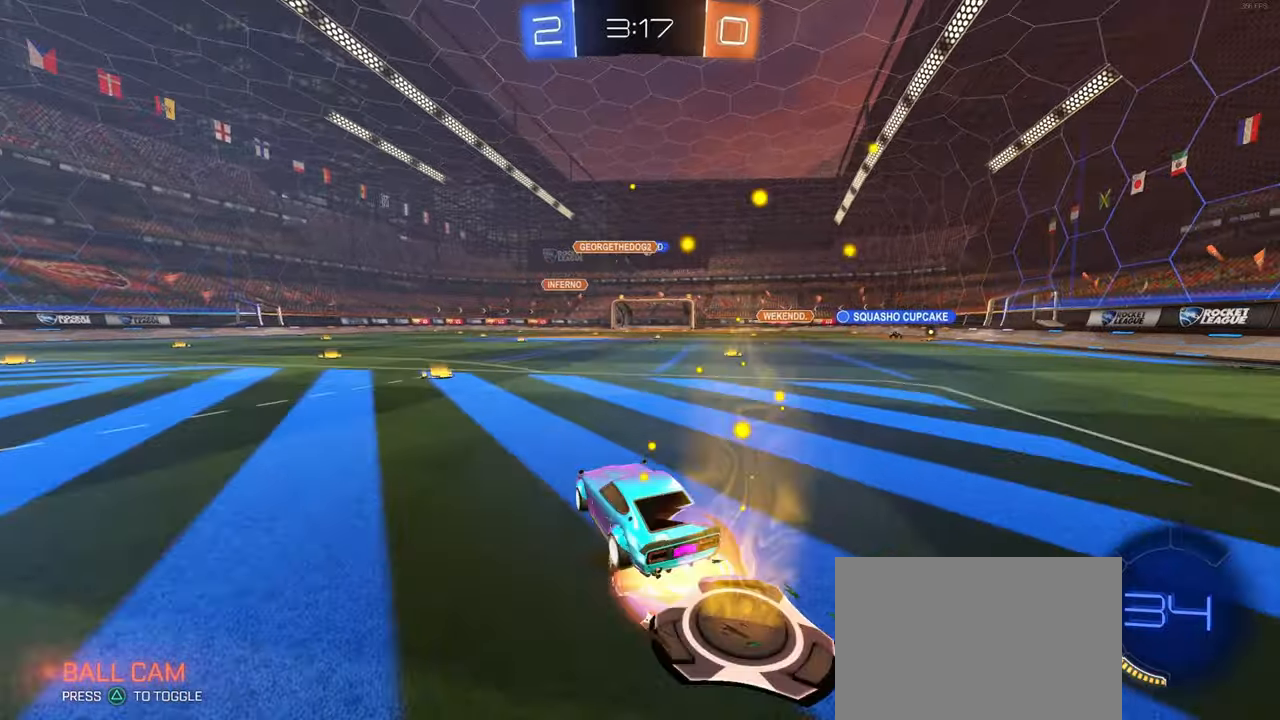
{"buttons": ["SQUARE"], "left_stick": "down-left", "right_stick": "center", "events": [[50, "CROSS", "up"], [50, "left_stick", "up-left"], [100, "CROSS", "down"], [150, "left_stick", "down-left"], [167, "SQUARE", "down"], [183, "CROSS", "up"]]}
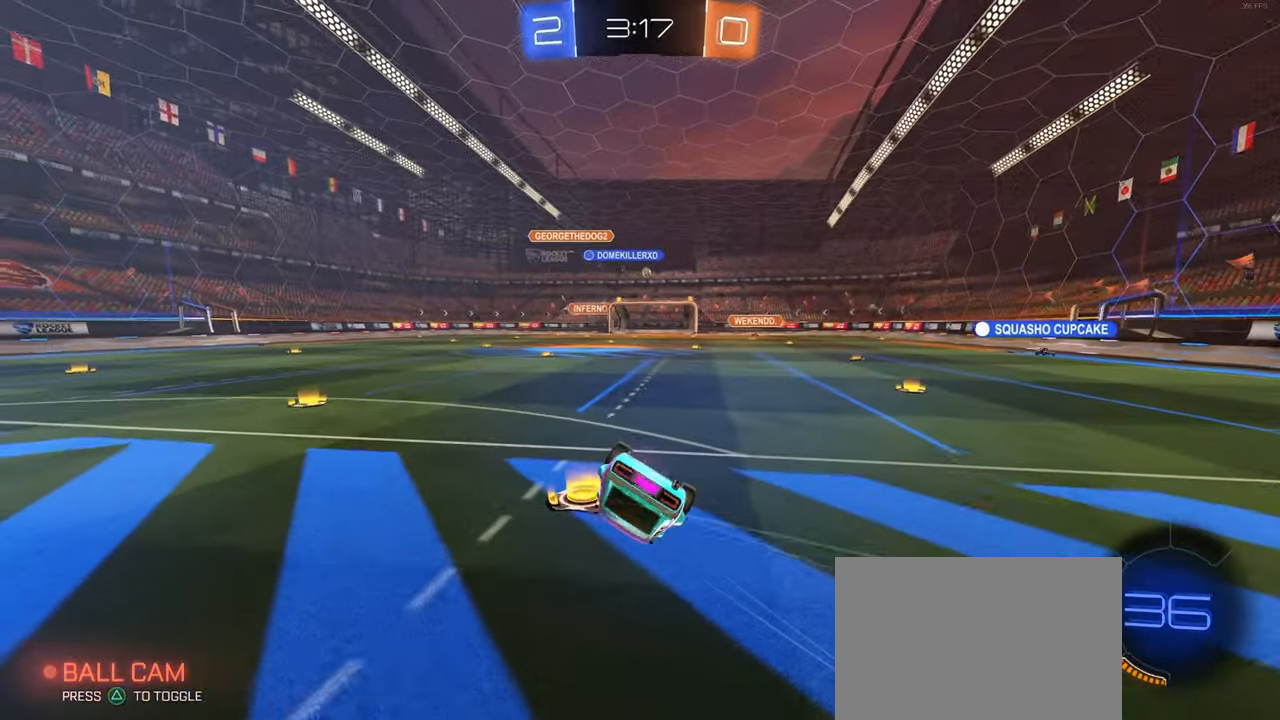
{"buttons": [], "left_stick": "down-left", "right_stick": "center", "events": [[400, "SQUARE", "up"]]}
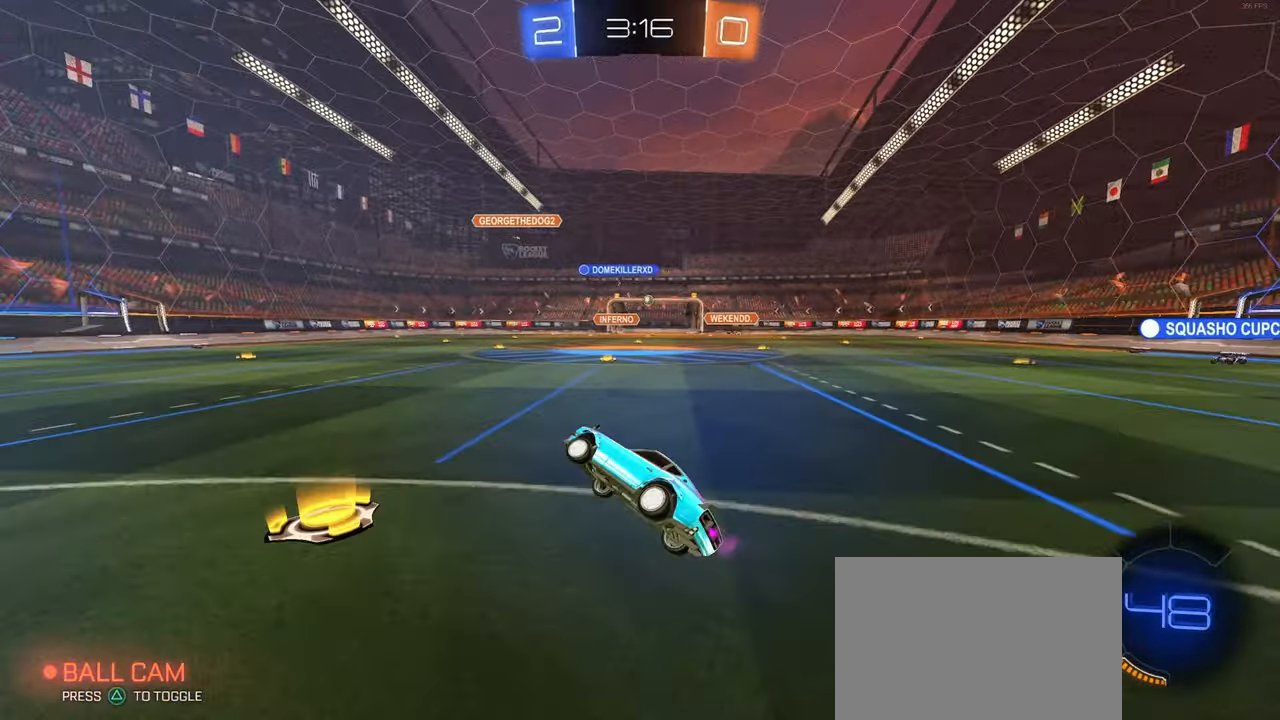
{"buttons": [], "left_stick": "down-right", "right_stick": "center", "events": [[217, "left_stick", "down-right"]]}
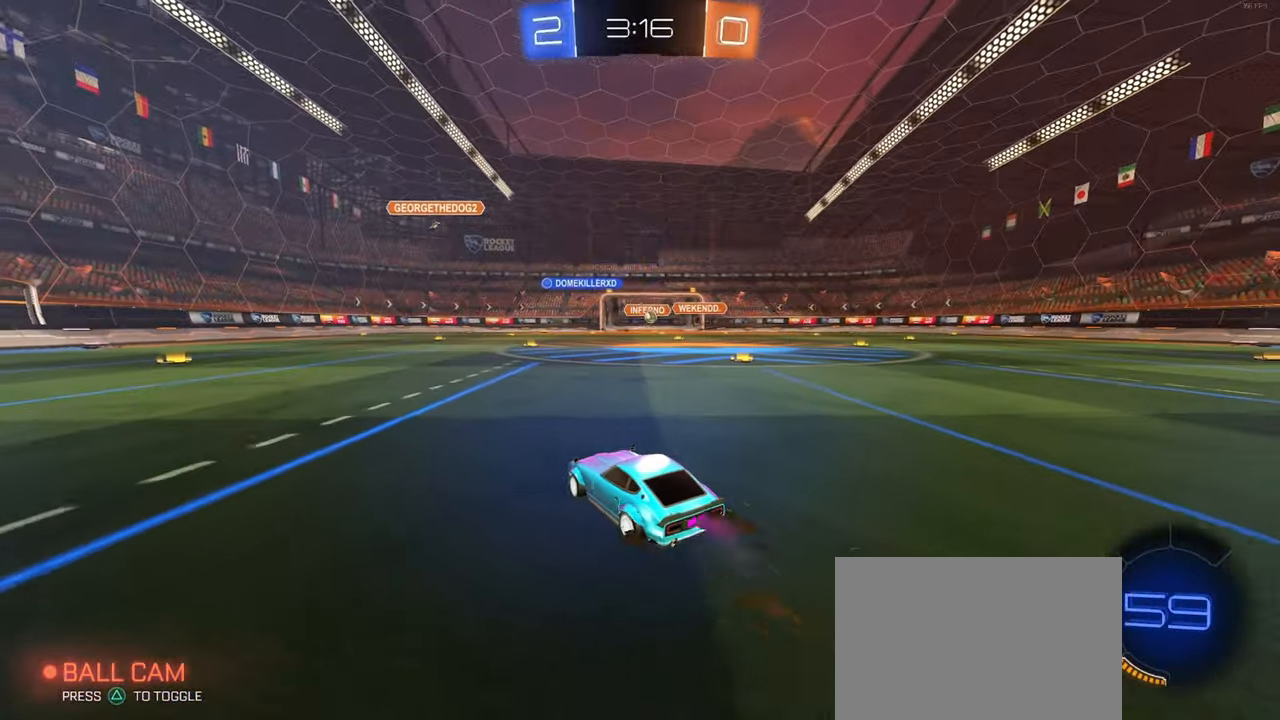
{"buttons": ["SQUARE", "L2"], "left_stick": "down-right", "right_stick": "center", "events": [[383, "L2", "down"], [483, "SQUARE", "down"]]}
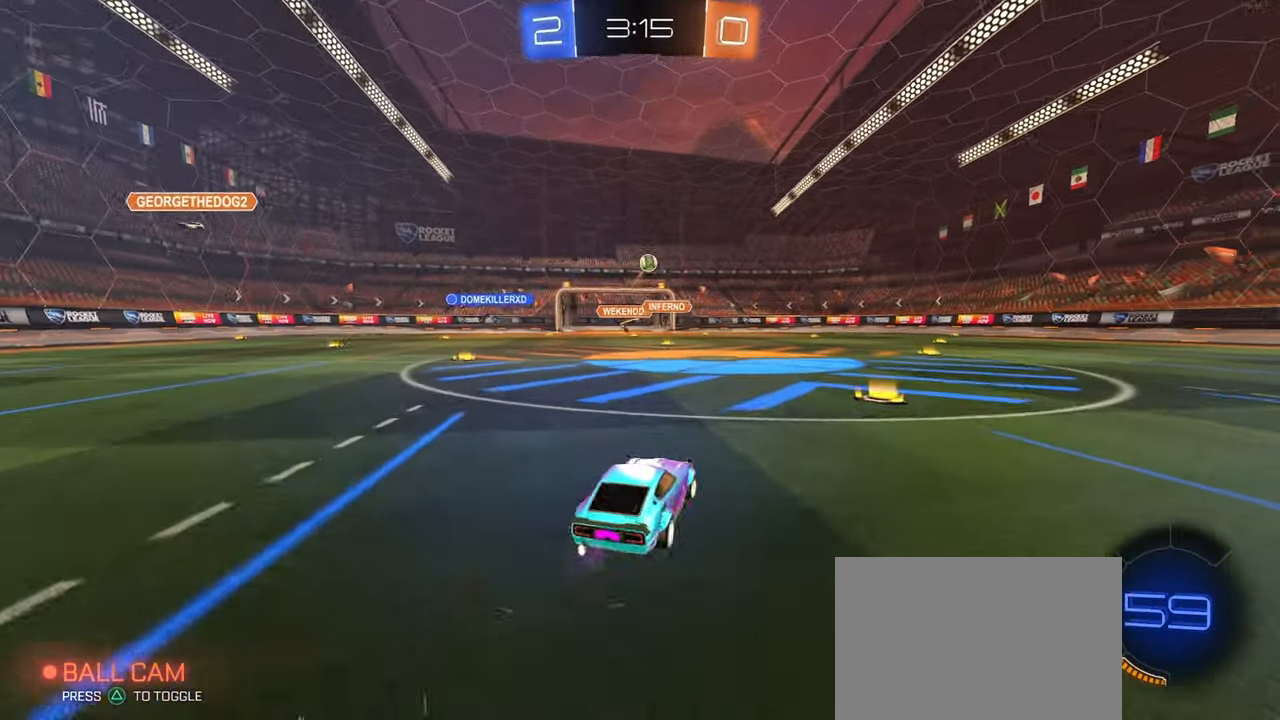
{"buttons": [], "left_stick": "down-right", "right_stick": "center", "events": [[50, "L2", "up"], [117, "SQUARE", "up"]]}
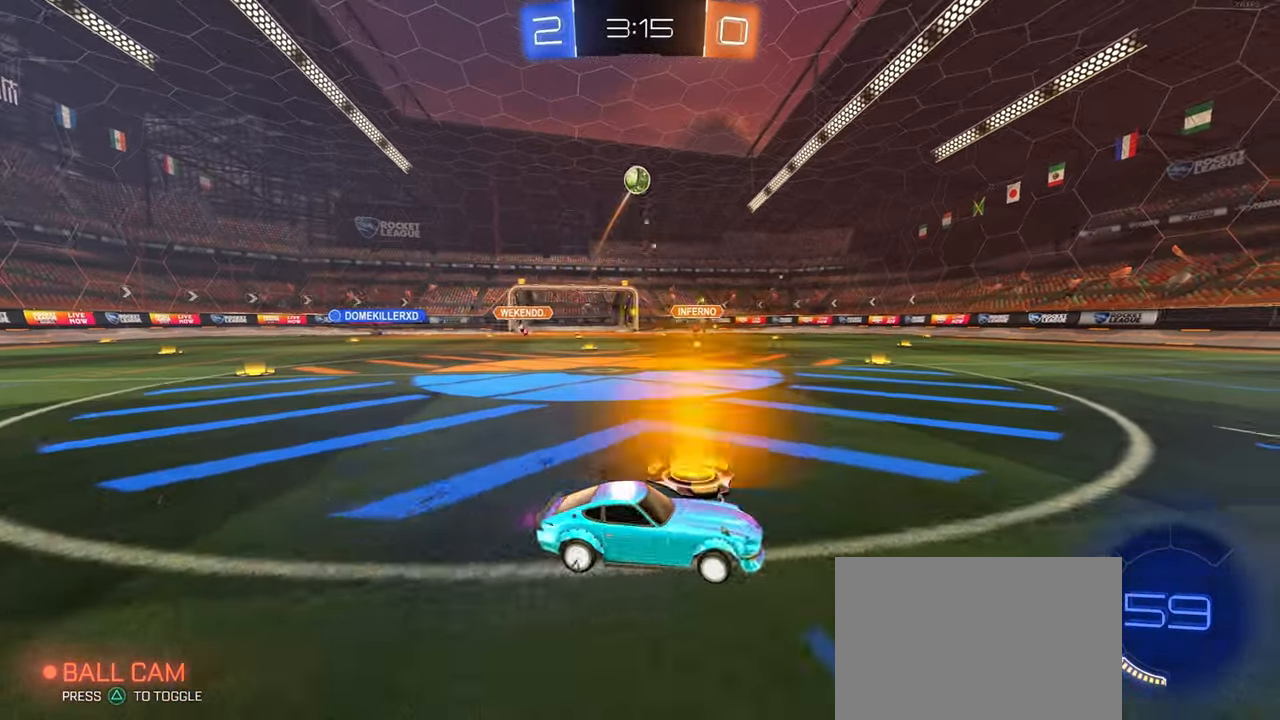
{"buttons": [], "left_stick": "center", "right_stick": "center", "events": [[317, "CROSS", "down"], [333, "left_stick", "down"], [467, "CROSS", "up"], [467, "left_stick", "center"]]}
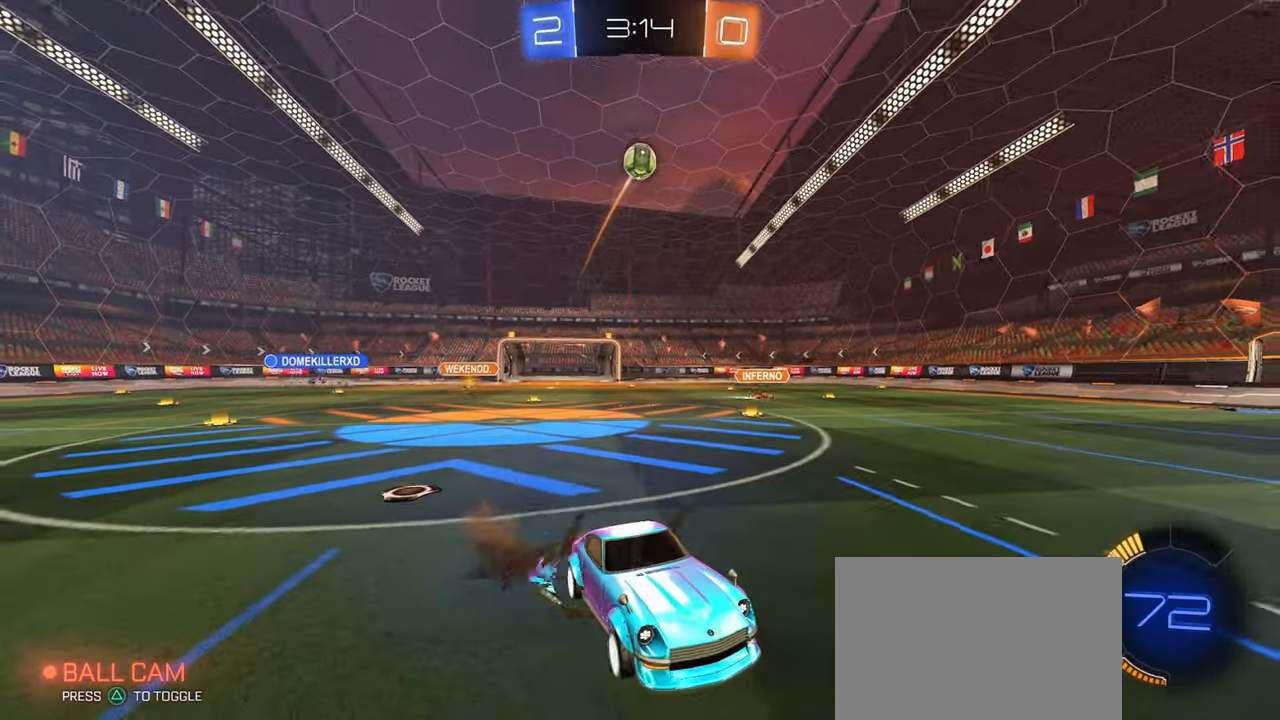
{"buttons": [], "left_stick": "up-right", "right_stick": "center", "events": [[17, "CROSS", "down"], [17, "left_stick", "down"], [100, "left_stick", "down-right"], [167, "CROSS", "up"], [367, "left_stick", "right"], [500, "left_stick", "up-right"]]}
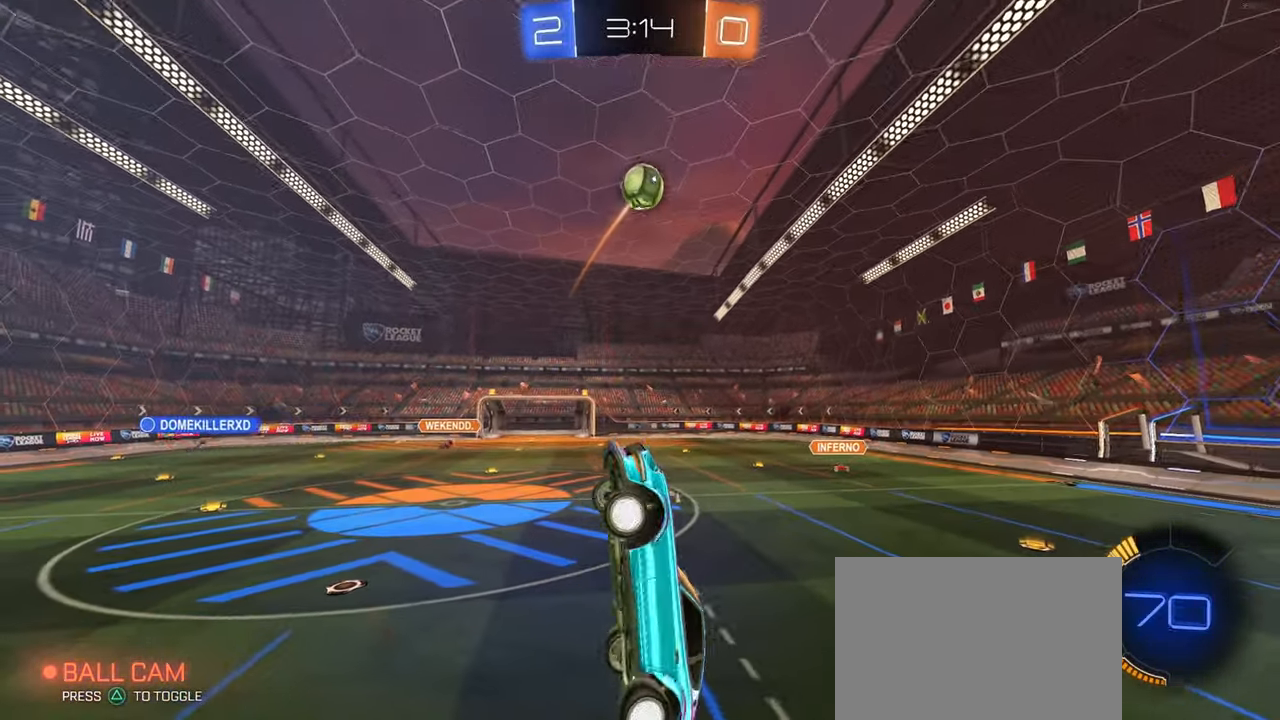
{"buttons": [], "left_stick": "left", "right_stick": "center", "events": [[17, "left_stick", "right"], [50, "left_stick", "left"], [233, "left_stick", "up-right"], [333, "left_stick", "center"], [383, "left_stick", "left"]]}
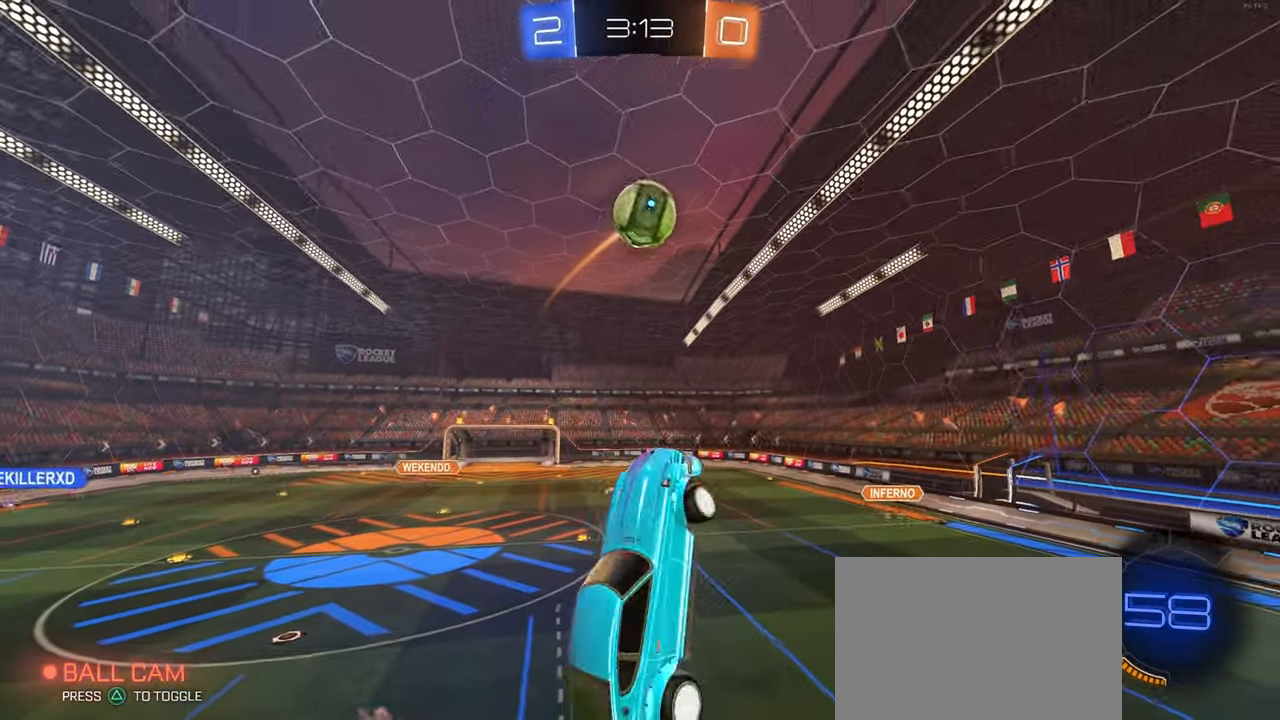
{"buttons": [], "left_stick": "center", "right_stick": "center", "events": [[50, "left_stick", "center"], [200, "left_stick", "left"], [483, "left_stick", "center"]]}
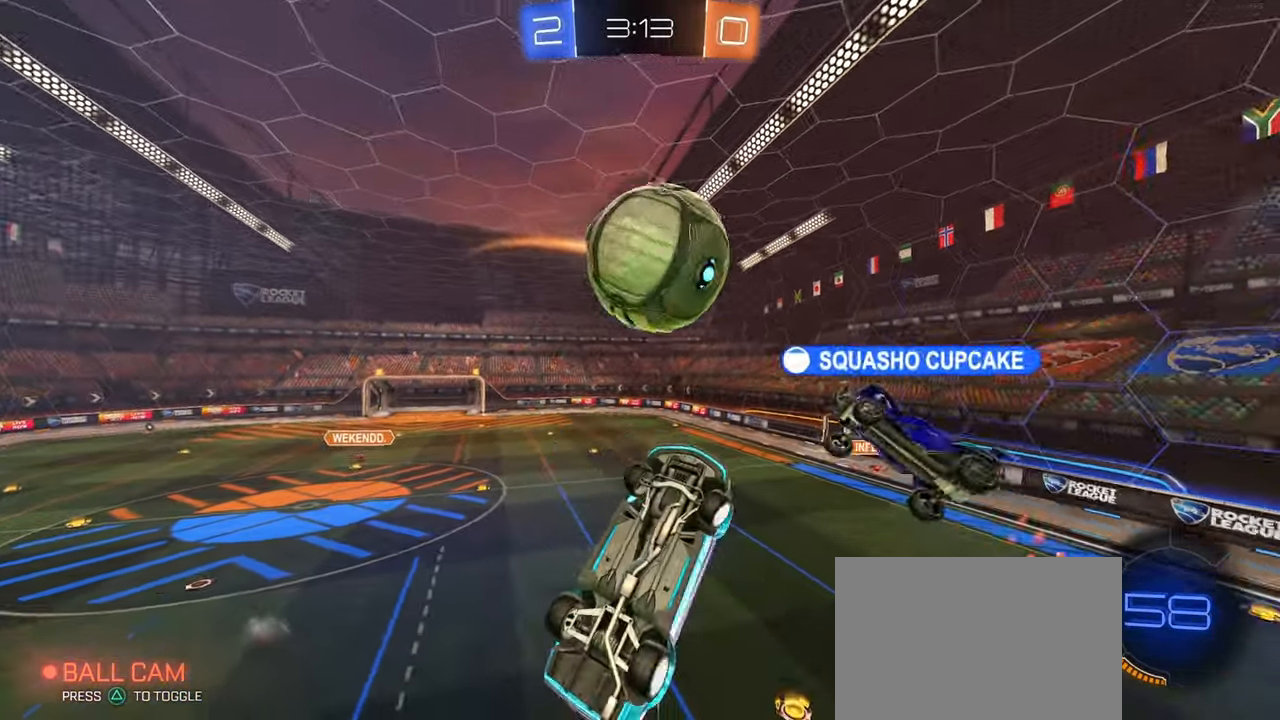
{"buttons": [], "left_stick": "right", "right_stick": "center", "events": [[17, "left_stick", "right"]]}
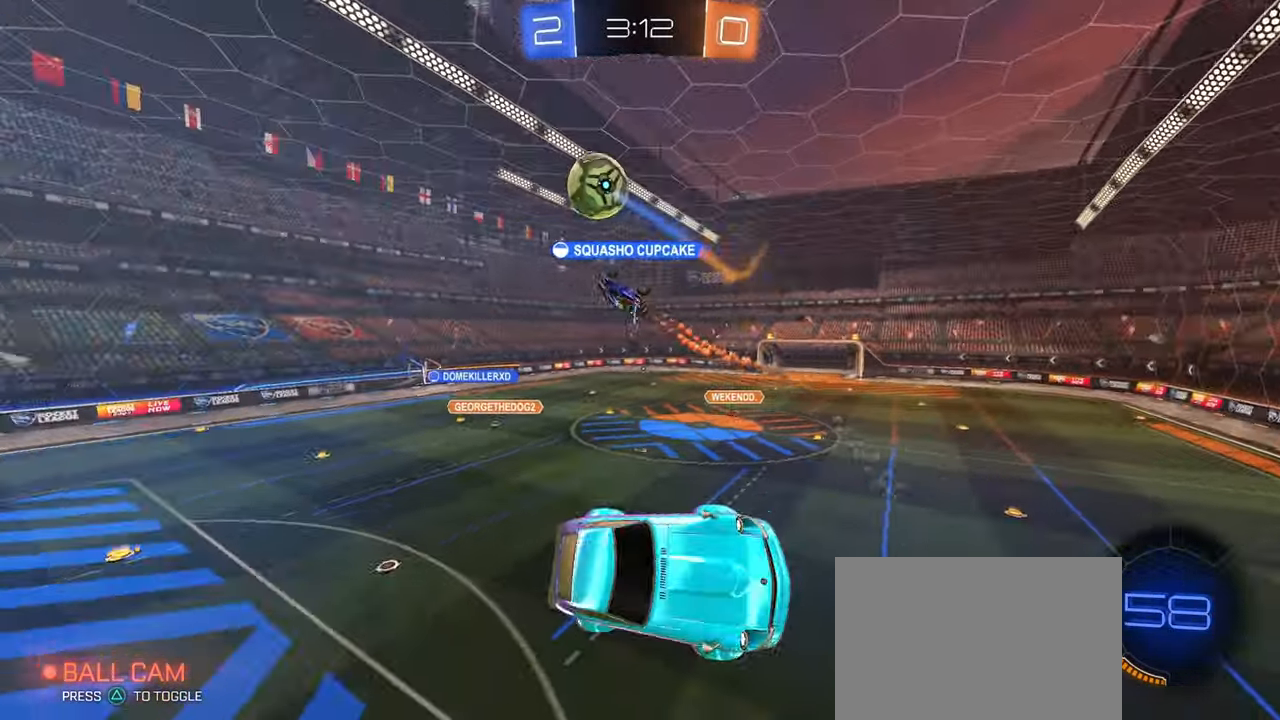
{"buttons": ["SQUARE"], "left_stick": "down-right", "right_stick": "center", "events": [[217, "SQUARE", "down"], [400, "left_stick", "down-right"]]}
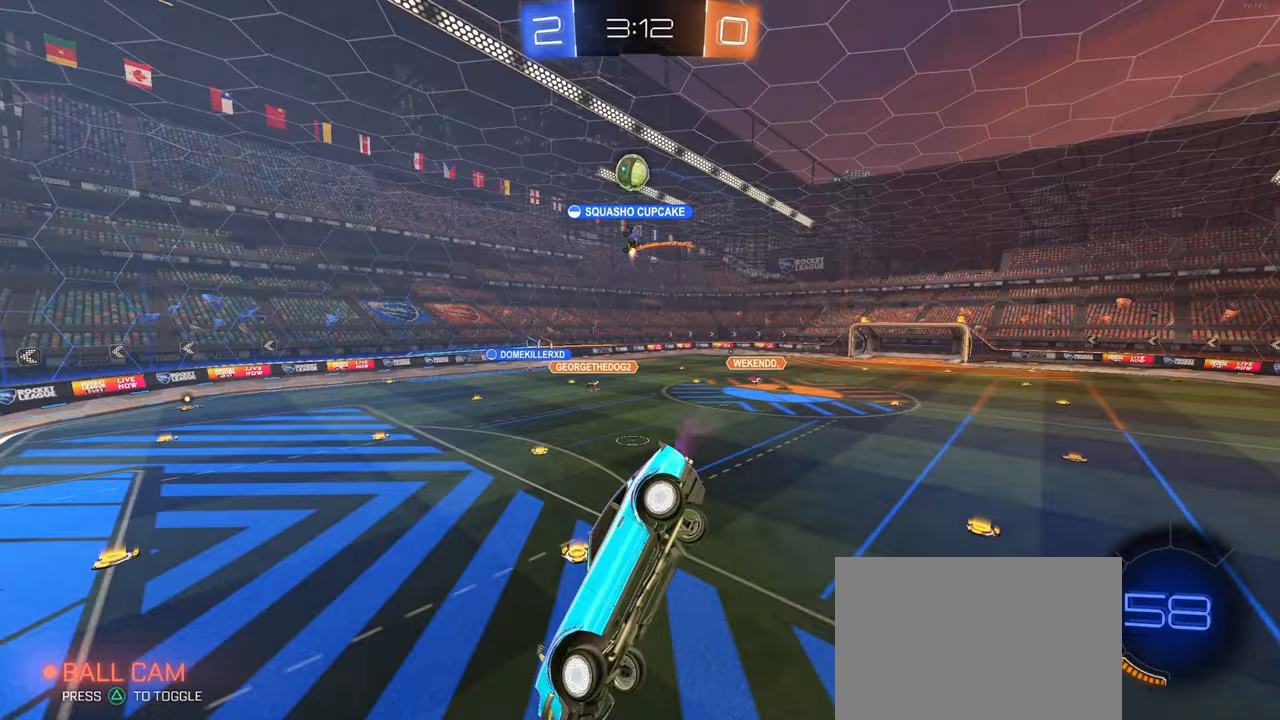
{"buttons": [], "left_stick": "down-right", "right_stick": "center", "events": [[100, "SQUARE", "up"]]}